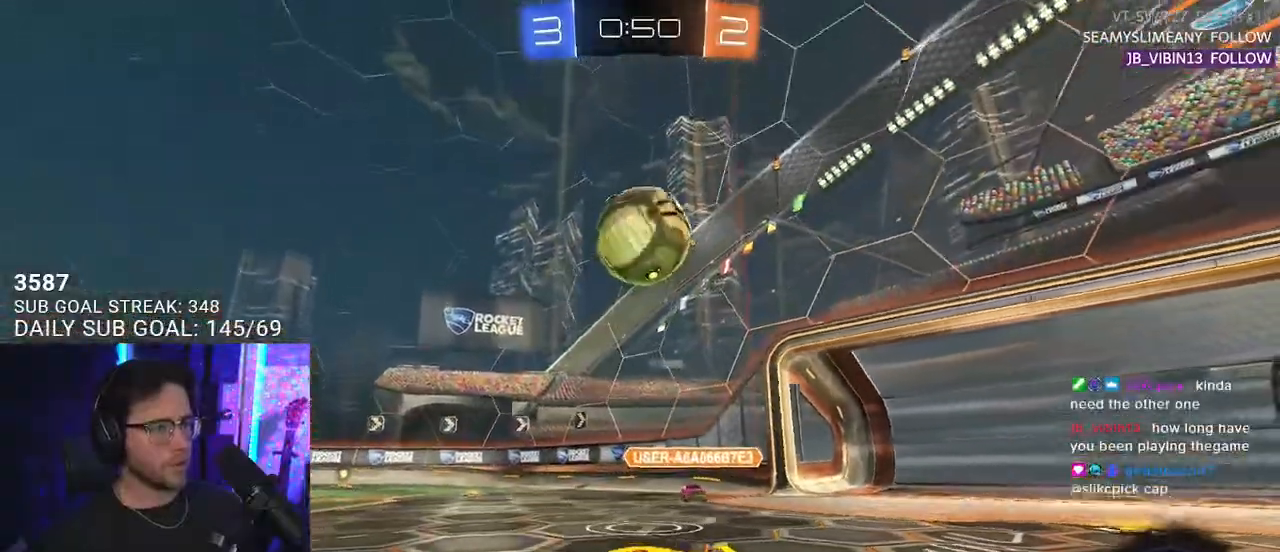
Gameplay with a controller (PlayStation layout); each line is a JSON object with the inputs held at the frame after it. "events" lists button and stick changes between this image and that frame as [ms after this image, input, new state], when the widget could be followed in between. Not read: START.
{"buttons": ["CROSS", "R2"], "left_stick": "down", "right_stick": "center", "events": [[317, "CROSS", "down"], [367, "left_stick", "down"]]}
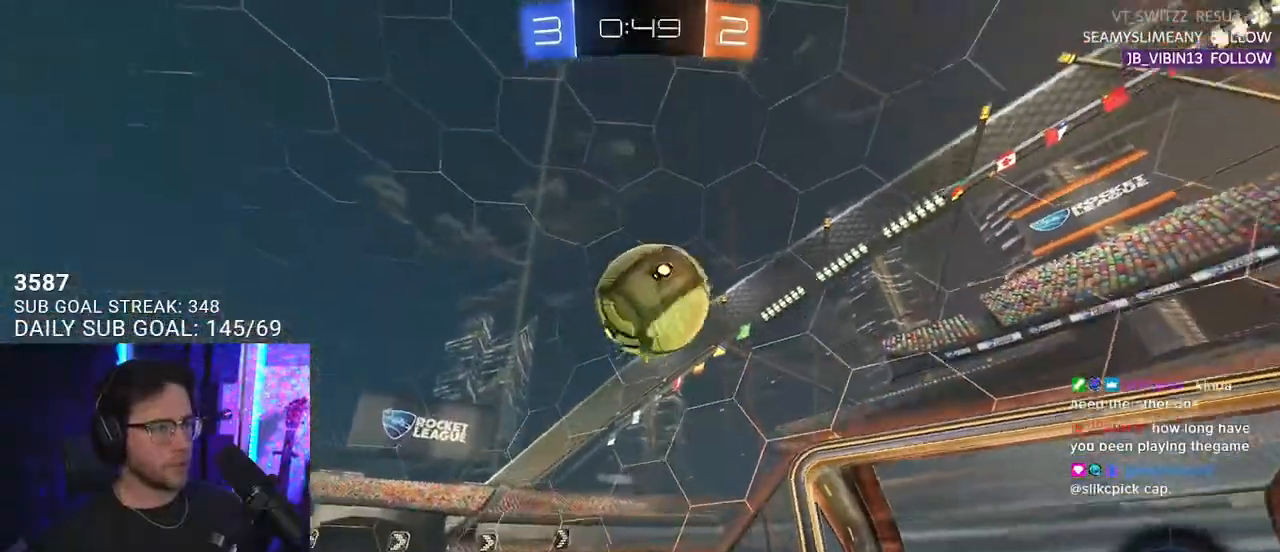
{"buttons": ["CROSS", "R1", "R2", "L3"], "left_stick": "down", "right_stick": "center", "events": [[33, "left_stick", "down-right"], [133, "CROSS", "up"], [233, "R1", "down"], [317, "left_stick", "up-right"], [450, "CROSS", "down"], [450, "L3", "down"], [483, "left_stick", "down"]]}
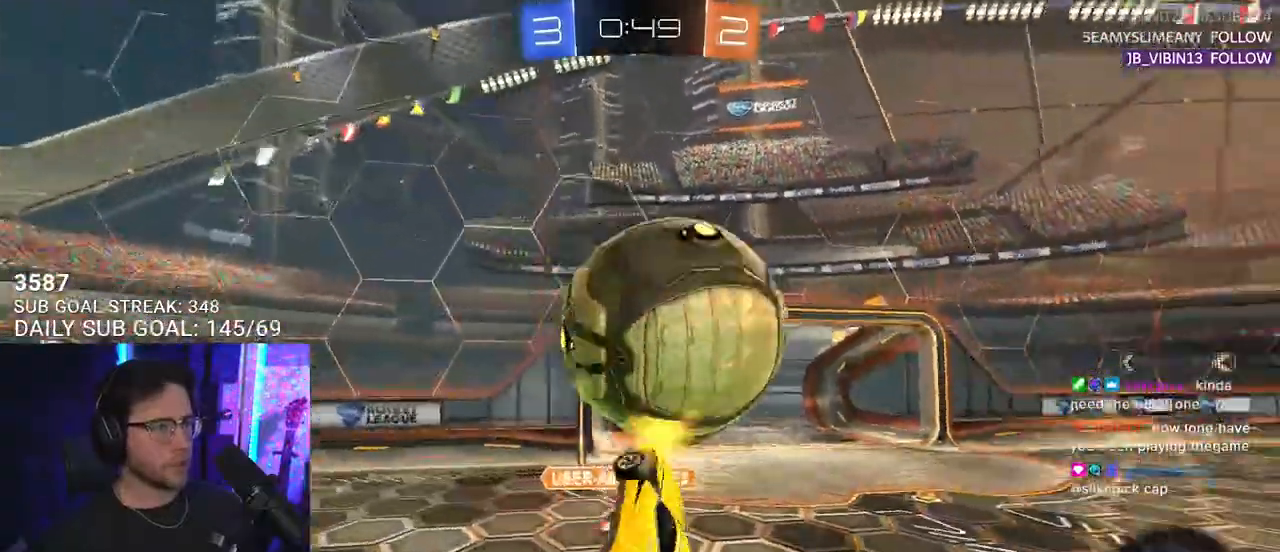
{"buttons": ["R2", "L3"], "left_stick": "down", "right_stick": "center", "events": [[33, "CROSS", "up"], [67, "R1", "up"]]}
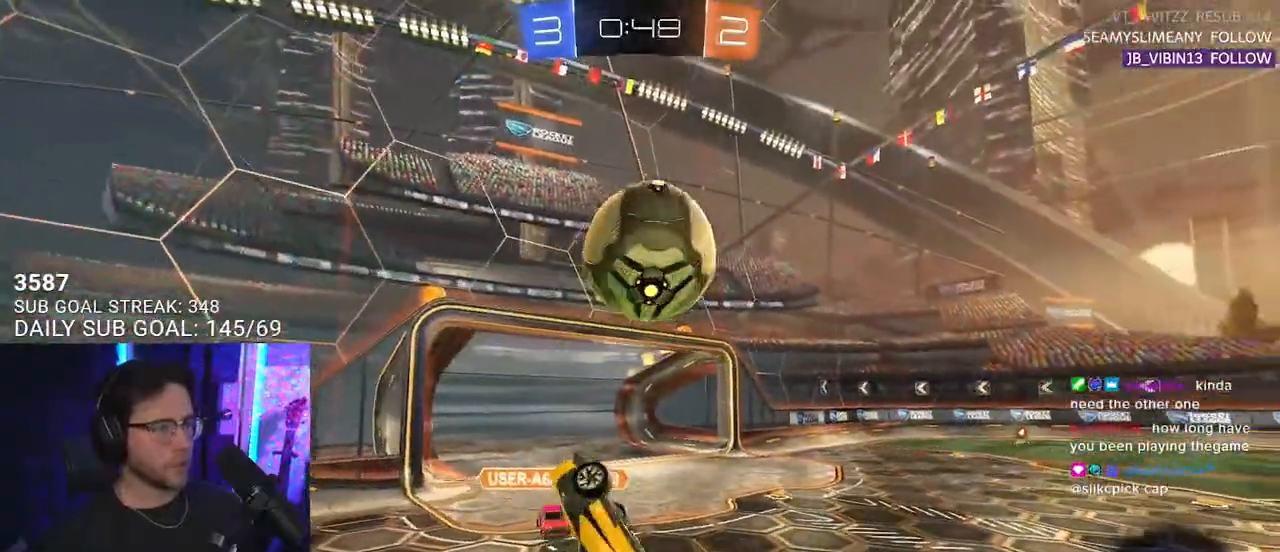
{"buttons": ["R2"], "left_stick": "center", "right_stick": "center", "events": [[17, "left_stick", "down-left"], [183, "L3", "up"], [250, "left_stick", "up-left"], [300, "left_stick", "center"]]}
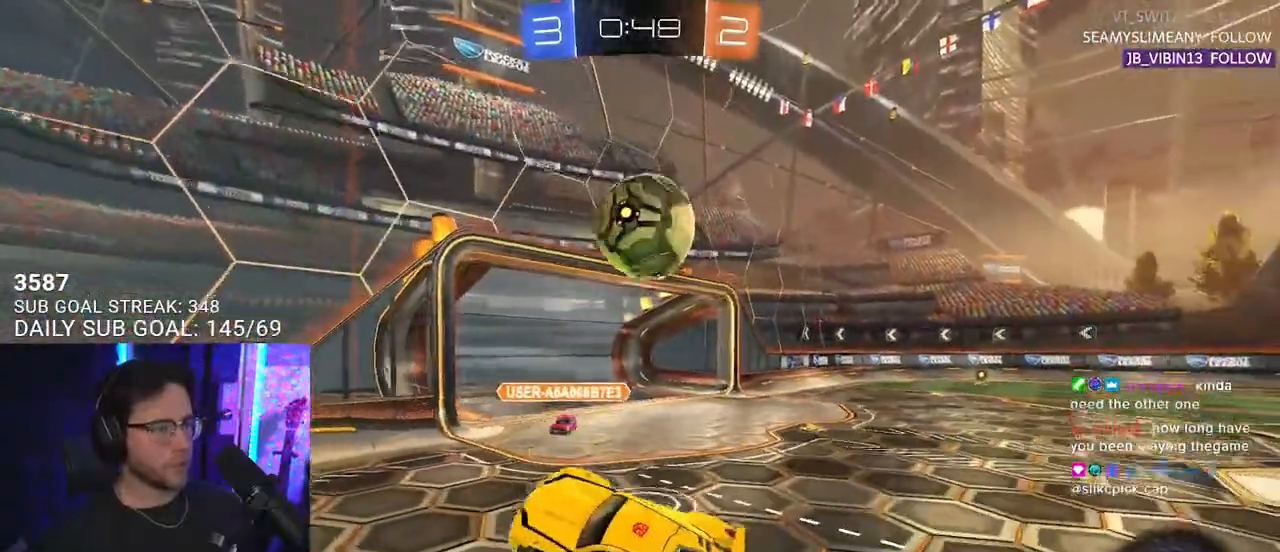
{"buttons": ["R2"], "left_stick": "center", "right_stick": "center", "events": [[233, "left_stick", "left"], [433, "left_stick", "center"]]}
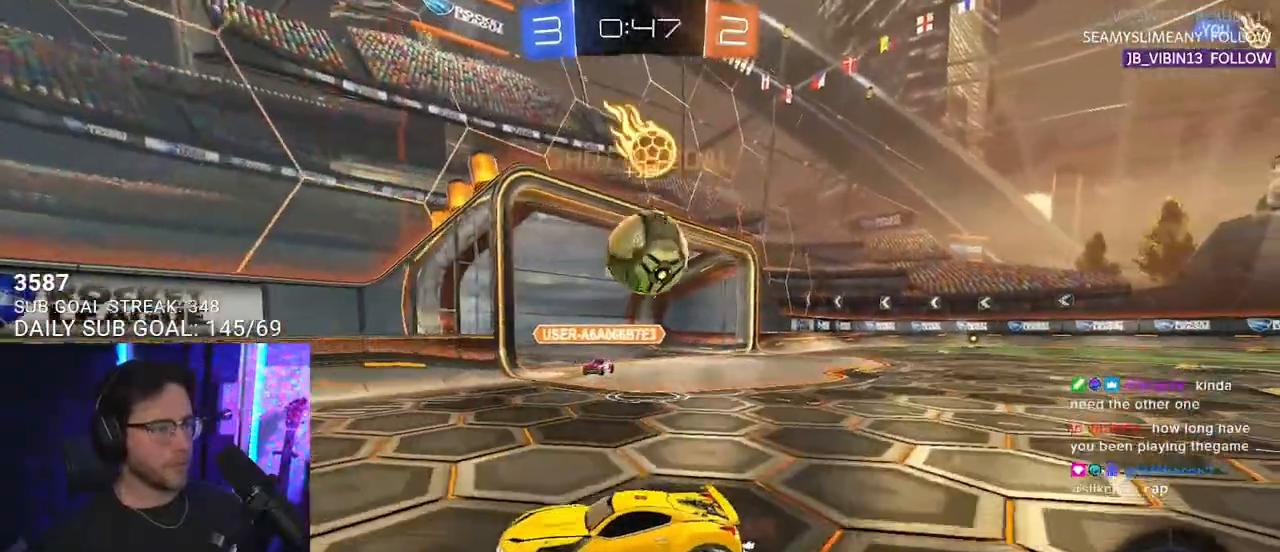
{"buttons": ["R2"], "left_stick": "left", "right_stick": "center", "events": [[183, "left_stick", "left"]]}
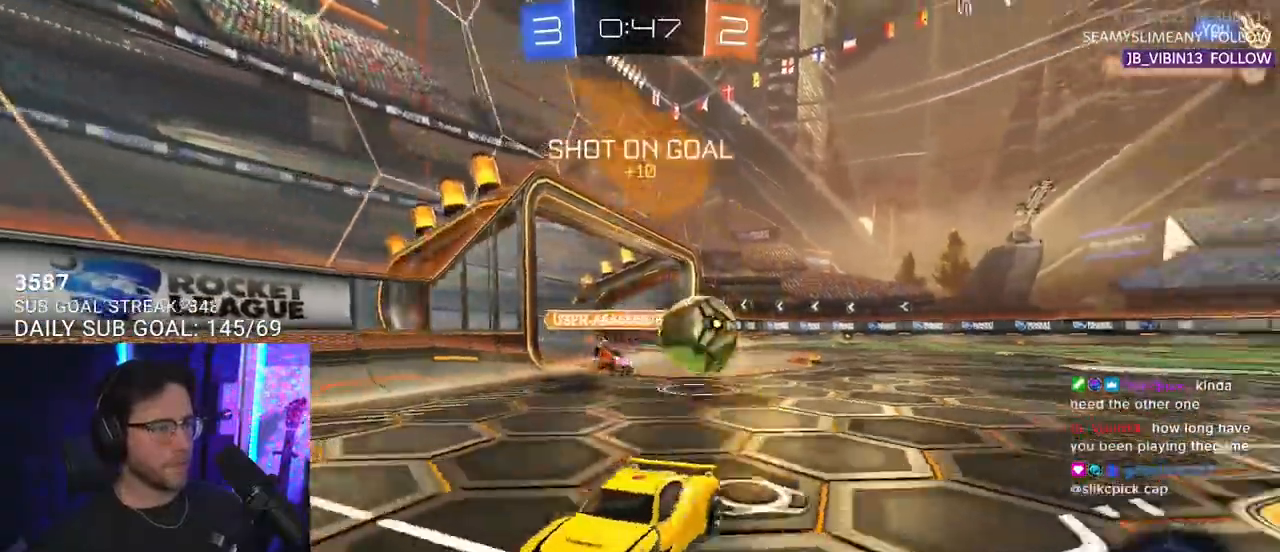
{"buttons": ["R2"], "left_stick": "center", "right_stick": "center", "events": [[67, "SQUARE", "down"], [150, "SQUARE", "up"], [450, "left_stick", "center"]]}
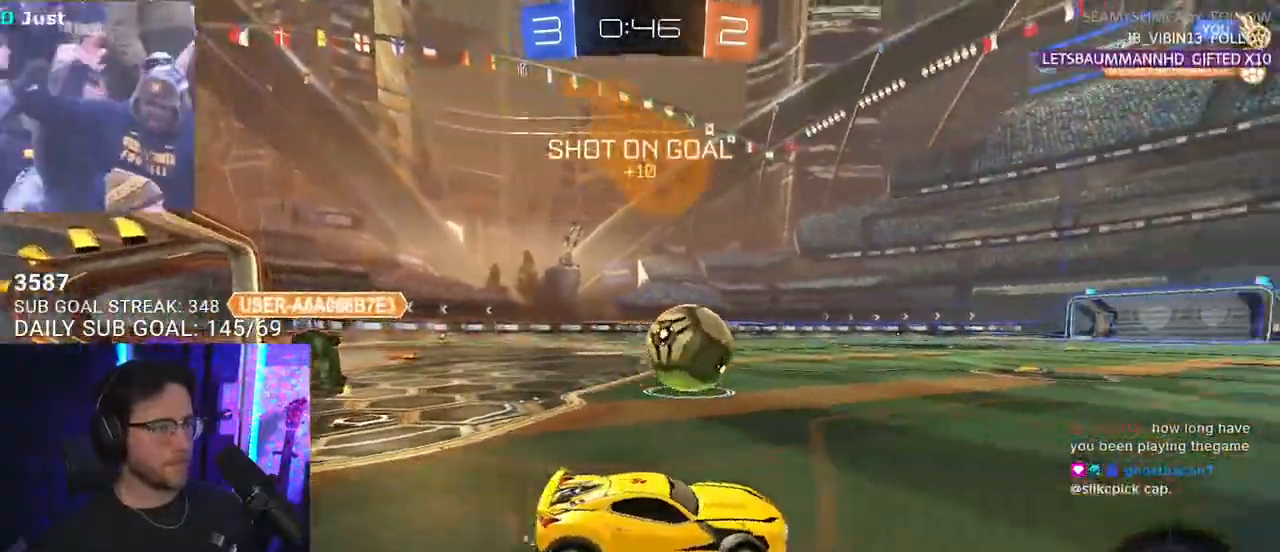
{"buttons": ["CROSS", "L2", "R2"], "left_stick": "up-left", "right_stick": "center", "events": [[167, "R1", "down"], [267, "left_stick", "right"], [350, "CROSS", "down"], [350, "R1", "up"], [417, "CROSS", "up"], [433, "L2", "down"], [433, "left_stick", "up-left"], [450, "CROSS", "down"]]}
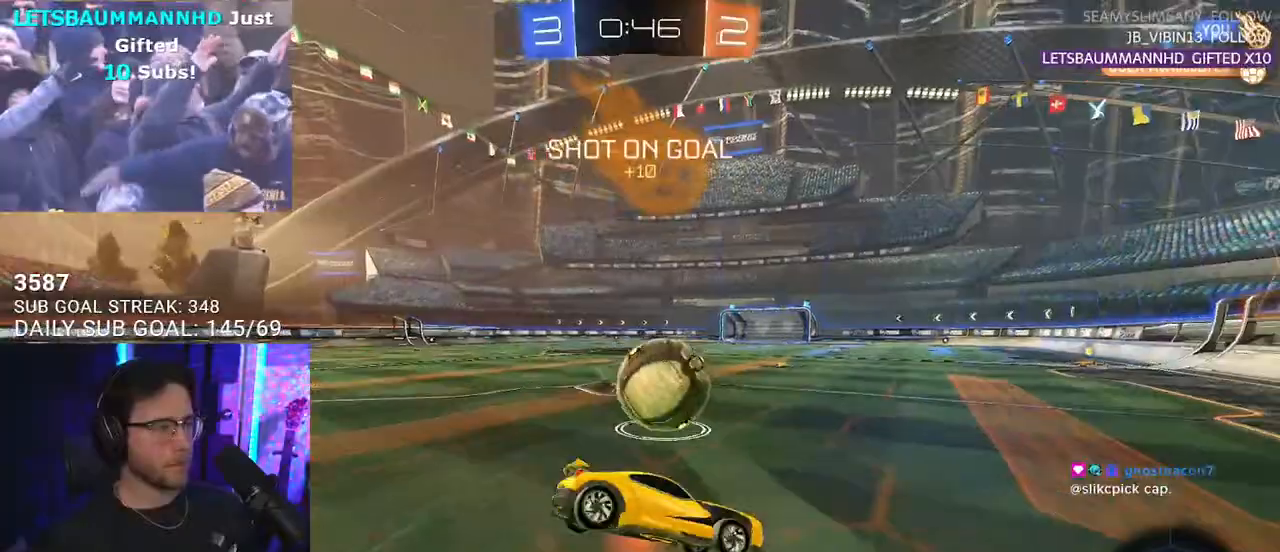
{"buttons": ["L2", "R2"], "left_stick": "down-left", "right_stick": "center", "events": [[17, "SQUARE", "down"], [33, "L2", "up"], [33, "left_stick", "down"], [67, "CROSS", "up"], [150, "SQUARE", "up"], [233, "L2", "down"], [267, "left_stick", "down-left"]]}
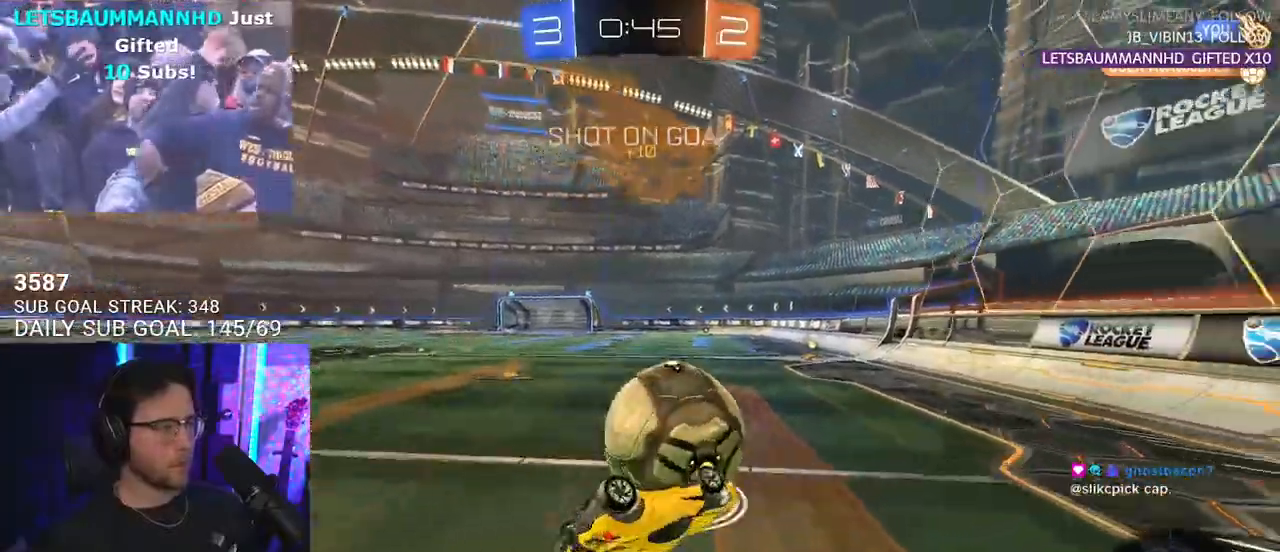
{"buttons": ["R2"], "left_stick": "center", "right_stick": "center", "events": [[283, "L2", "up"], [283, "left_stick", "center"]]}
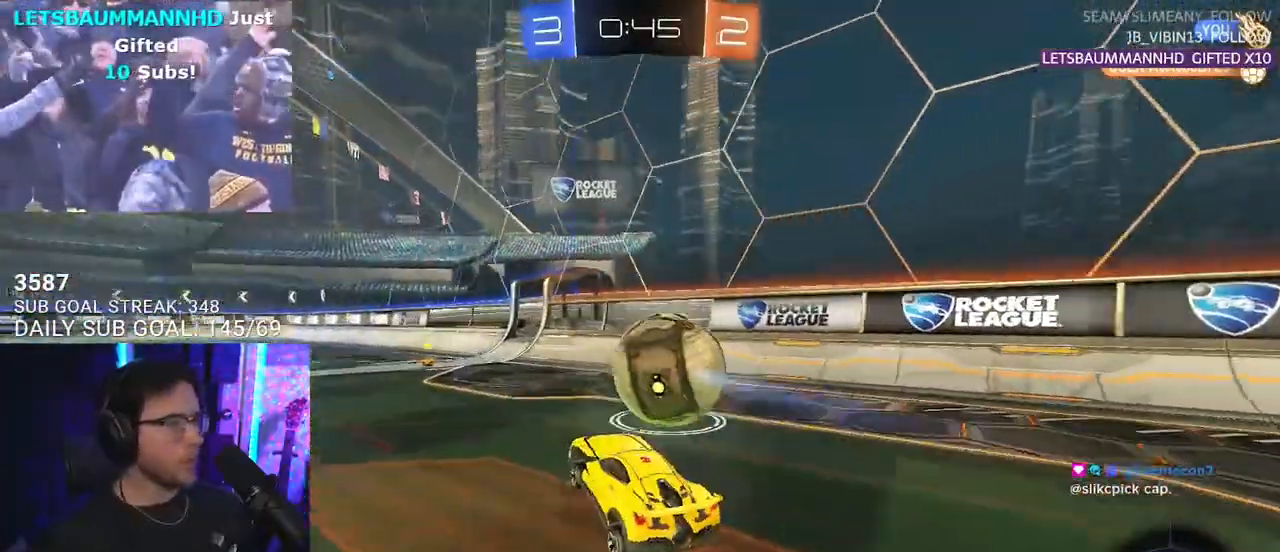
{"buttons": ["R1", "R2"], "left_stick": "right", "right_stick": "center", "events": [[17, "R1", "down"], [200, "left_stick", "right"], [300, "left_stick", "center"], [483, "left_stick", "right"]]}
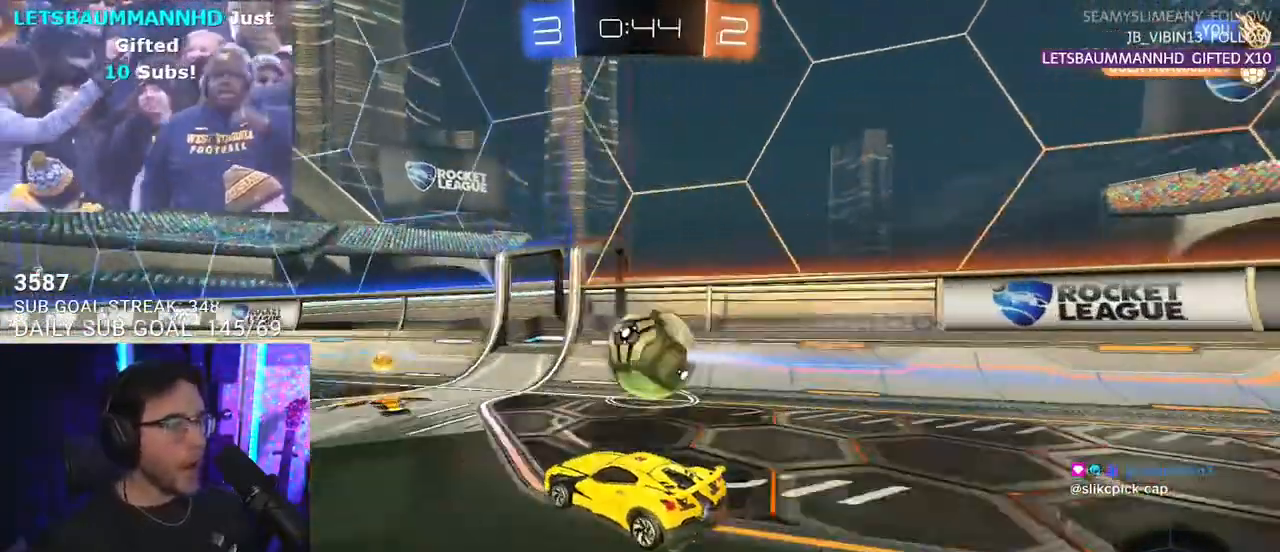
{"buttons": ["R1", "R2"], "left_stick": "down-left", "right_stick": "center", "events": [[100, "left_stick", "center"], [233, "left_stick", "down-left"]]}
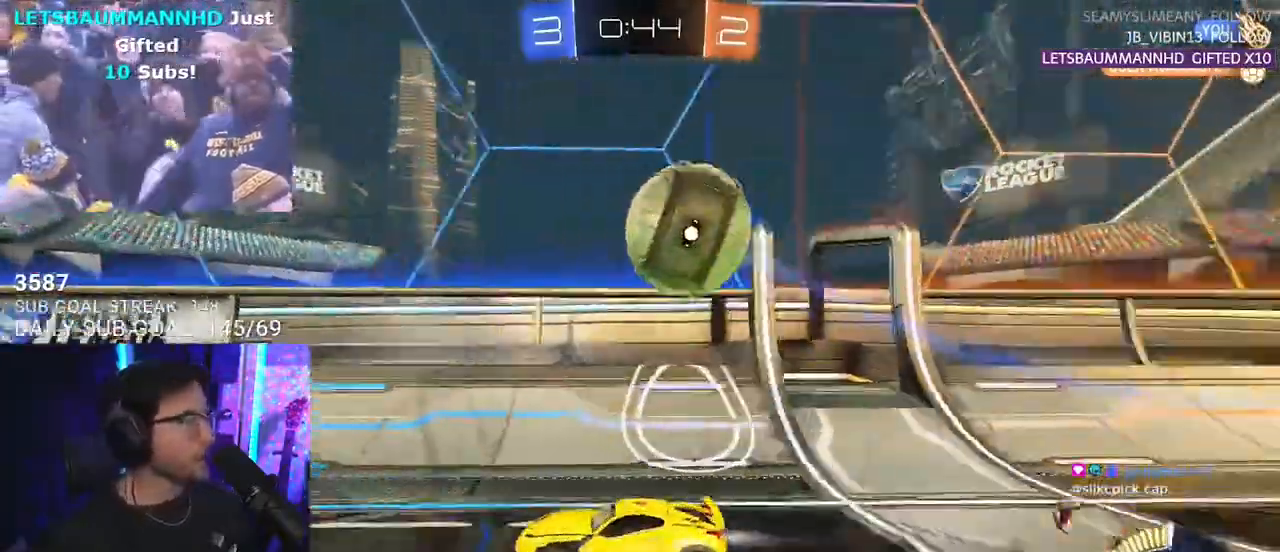
{"buttons": ["R2"], "left_stick": "center", "right_stick": "center", "events": [[100, "left_stick", "center"], [250, "R1", "up"]]}
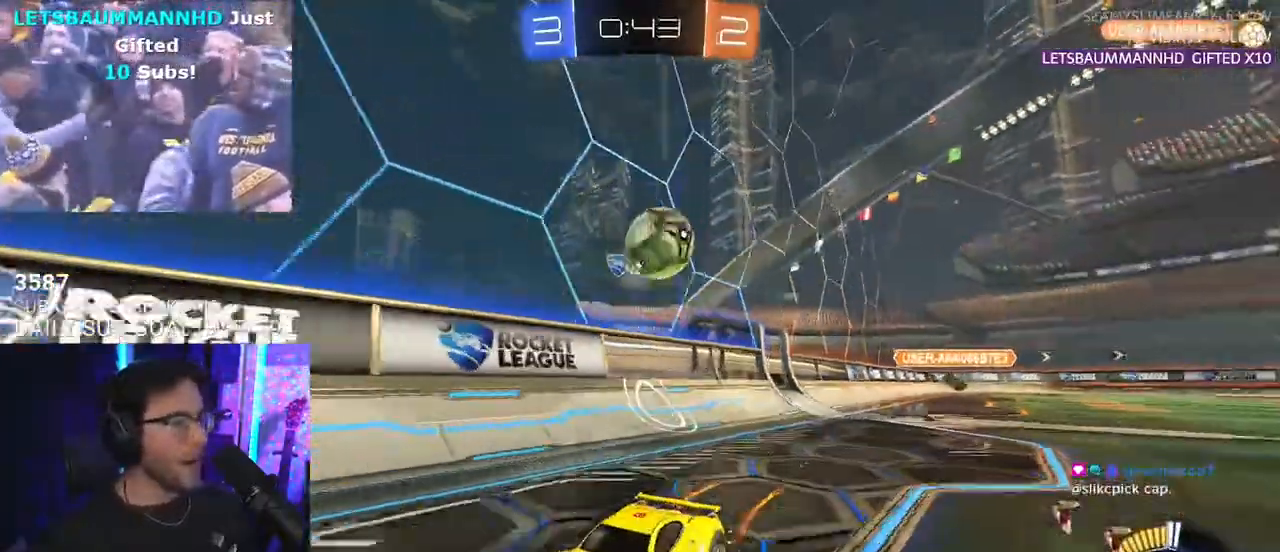
{"buttons": ["R2"], "left_stick": "center", "right_stick": "center", "events": [[233, "left_stick", "right"], [333, "left_stick", "center"]]}
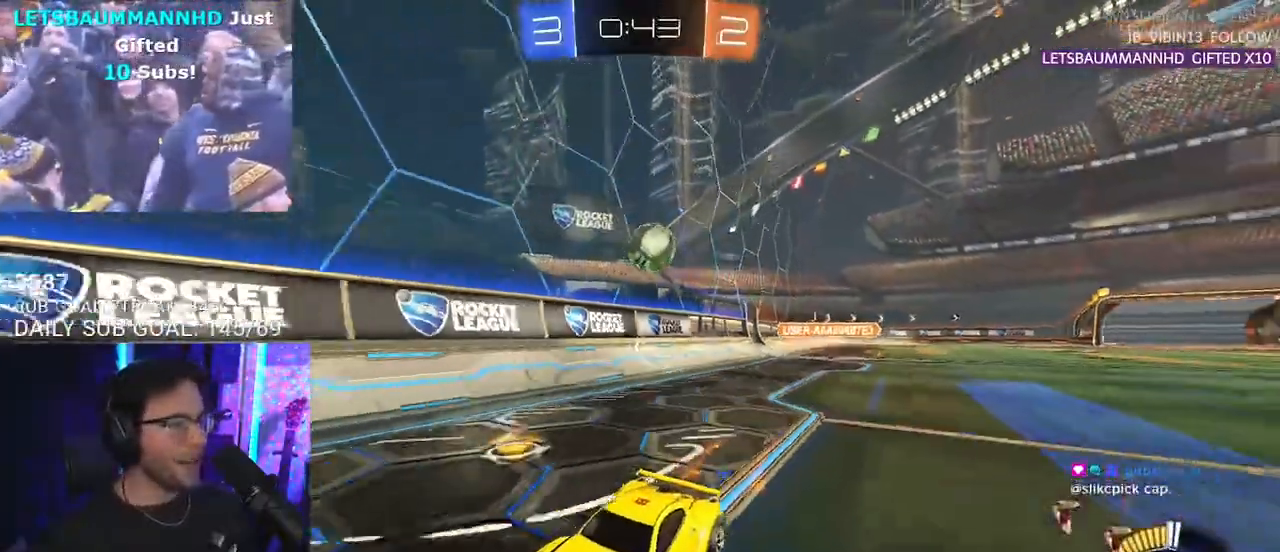
{"buttons": ["R2"], "left_stick": "right", "right_stick": "center", "events": [[167, "left_stick", "right"], [200, "SQUARE", "down"], [450, "SQUARE", "up"]]}
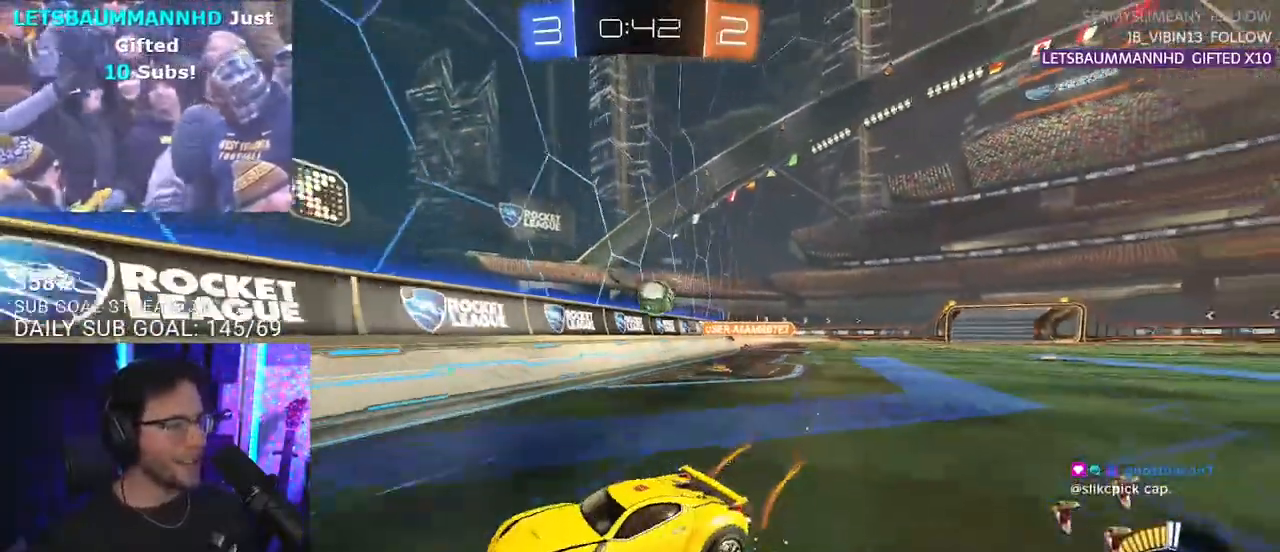
{"buttons": ["R2"], "left_stick": "right", "right_stick": "center", "events": [[367, "SQUARE", "down"], [450, "SQUARE", "up"]]}
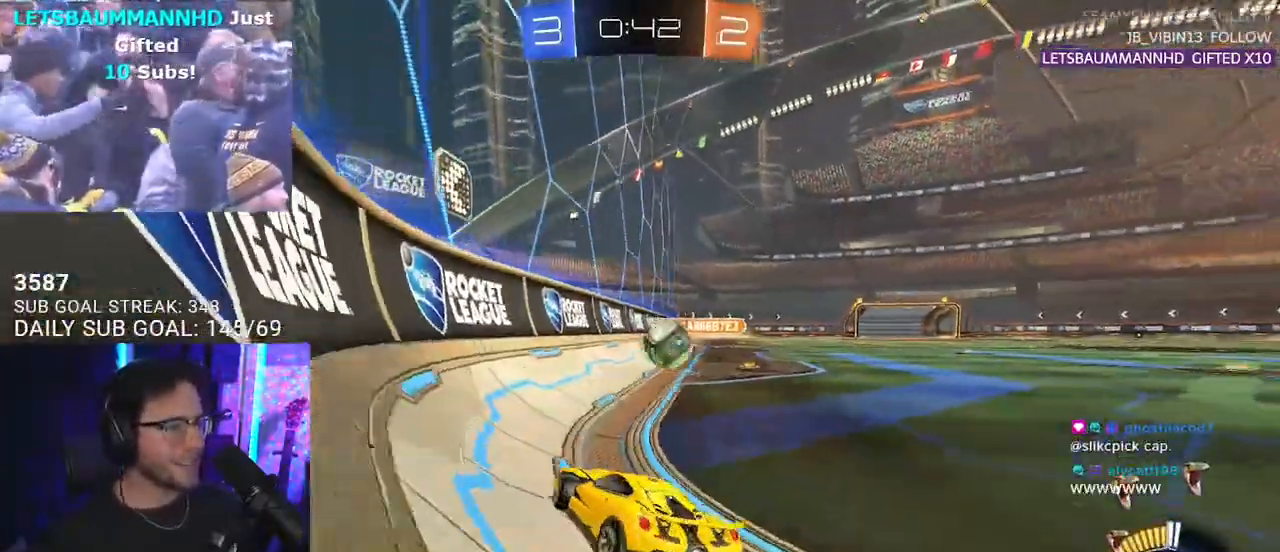
{"buttons": ["CROSS", "R1", "R2"], "left_stick": "up", "right_stick": "center", "events": [[267, "R1", "down"], [433, "CROSS", "down"], [500, "left_stick", "up"]]}
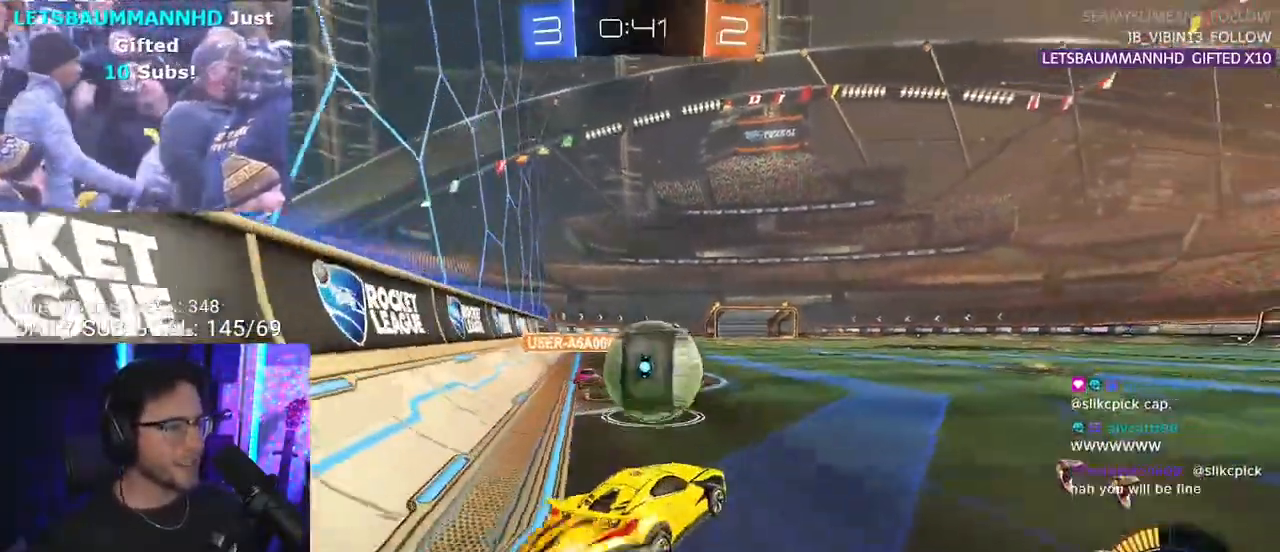
{"buttons": ["SQUARE", "L2", "R1", "R2"], "left_stick": "down-left", "right_stick": "center", "events": [[17, "L2", "down"], [33, "CROSS", "up"], [33, "left_stick", "up-left"], [83, "CROSS", "down"], [133, "SQUARE", "down"], [150, "L2", "up"], [150, "left_stick", "down-right"], [217, "left_stick", "down"], [233, "CROSS", "up"], [250, "L2", "down"], [400, "left_stick", "down-left"]]}
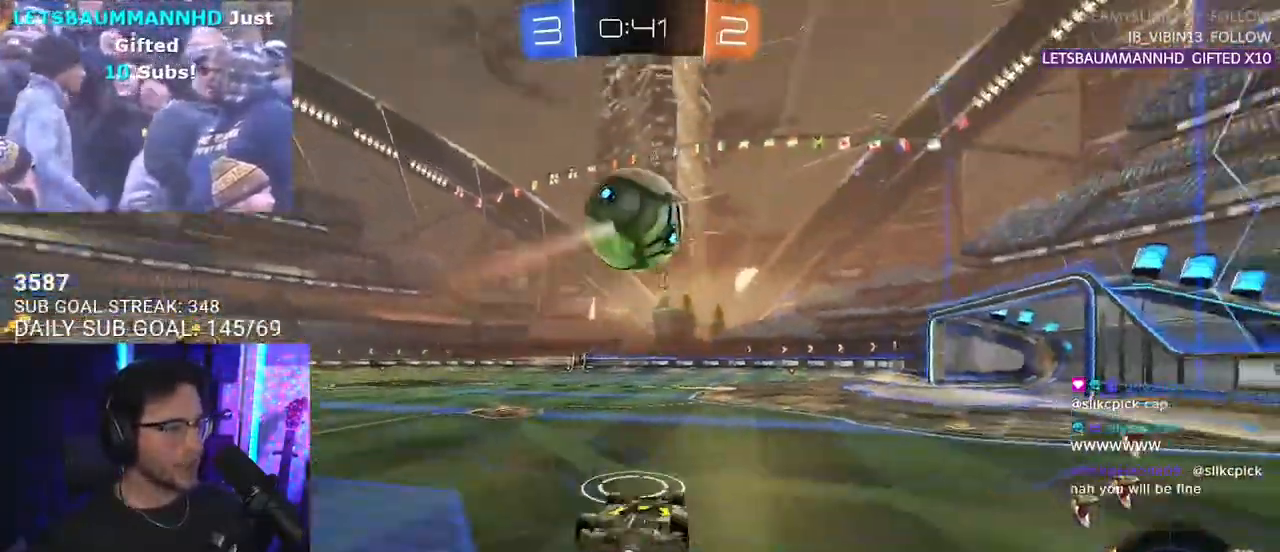
{"buttons": ["SQUARE", "R1", "R2"], "left_stick": "down", "right_stick": "center", "events": [[33, "SQUARE", "up"], [333, "left_stick", "down"], [350, "SQUARE", "down"], [417, "L2", "up"]]}
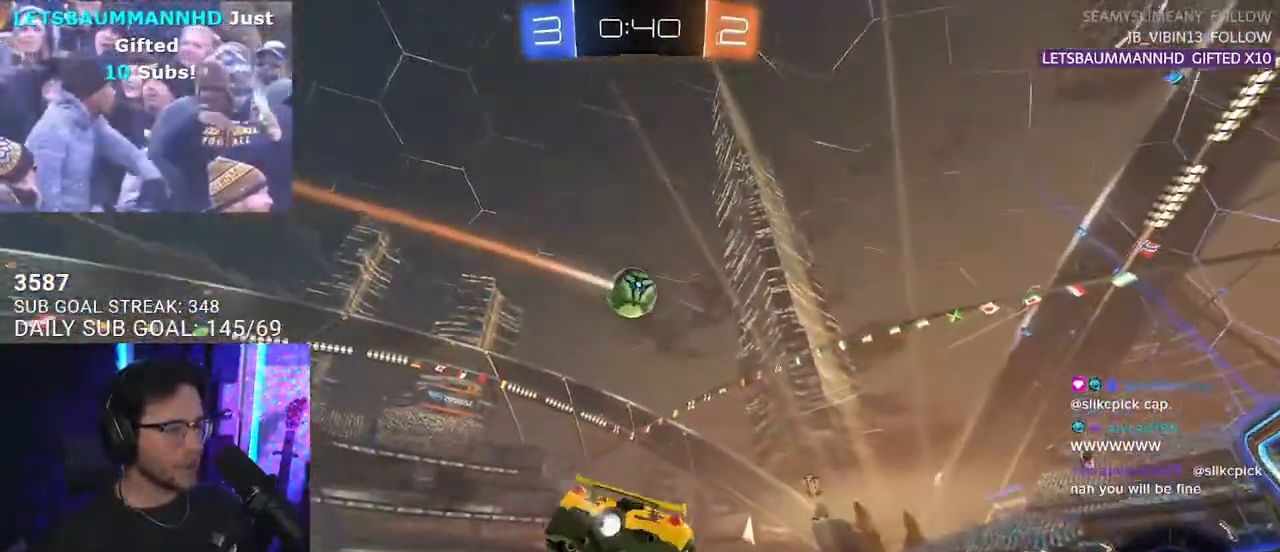
{"buttons": ["CROSS", "L2", "R2"], "left_stick": "up-right", "right_stick": "center", "events": [[67, "left_stick", "center"], [117, "left_stick", "left"], [267, "left_stick", "center"], [317, "CROSS", "down"], [317, "left_stick", "up-right"], [350, "SQUARE", "up"], [367, "L2", "down"], [383, "R1", "up"], [400, "CROSS", "up"], [450, "CROSS", "down"]]}
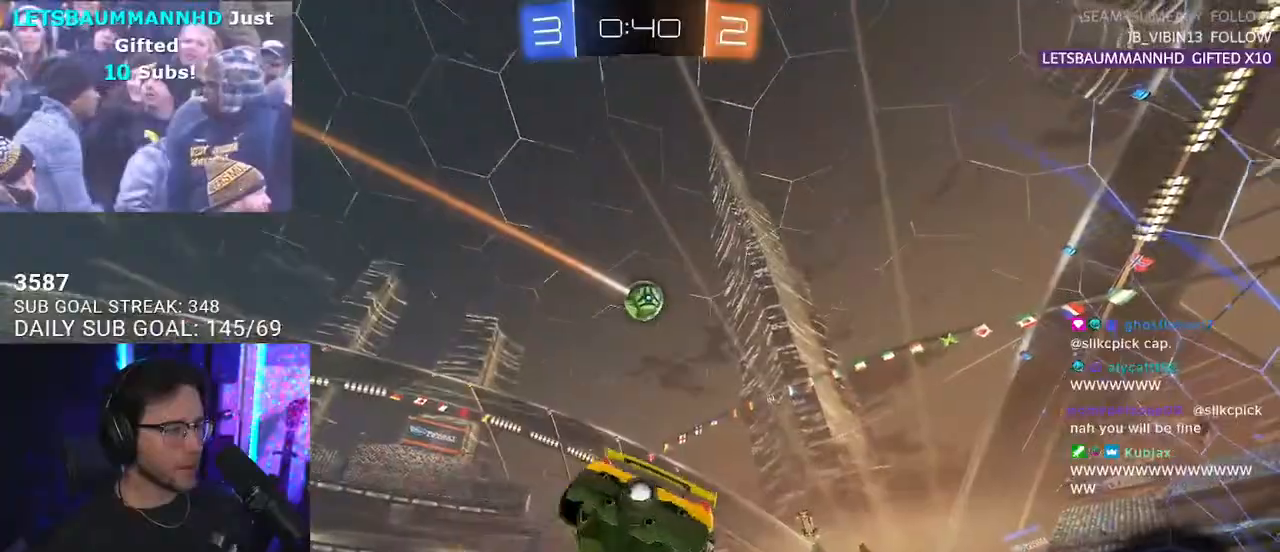
{"buttons": ["SQUARE", "R1", "R2", "L3"], "left_stick": "up", "right_stick": "center", "events": [[33, "SQUARE", "down"], [33, "TRIANGLE", "down"], [67, "L2", "up"], [83, "CROSS", "up"], [83, "L3", "down"], [83, "left_stick", "down"], [100, "SQUARE", "up"], [167, "TRIANGLE", "up"], [217, "SQUARE", "down"], [233, "R1", "down"], [233, "left_stick", "left"], [367, "left_stick", "up"]]}
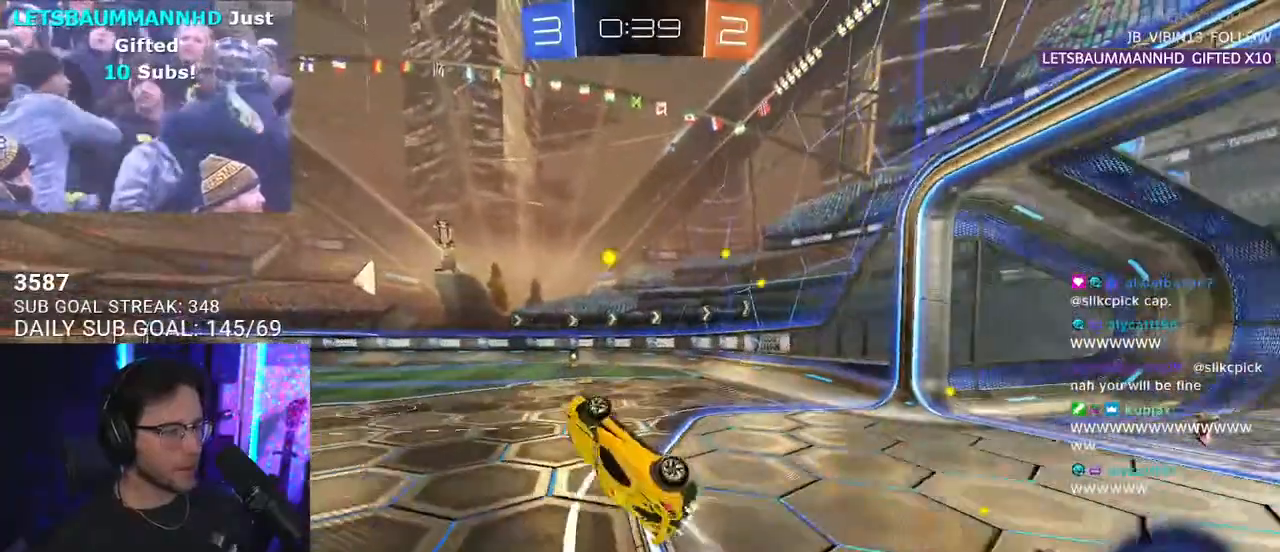
{"buttons": ["R2"], "left_stick": "up-right", "right_stick": "center", "events": [[33, "left_stick", "down"], [67, "SQUARE", "up"], [133, "L3", "up"], [133, "R1", "up"], [167, "left_stick", "right"], [217, "left_stick", "center"], [400, "left_stick", "up-right"]]}
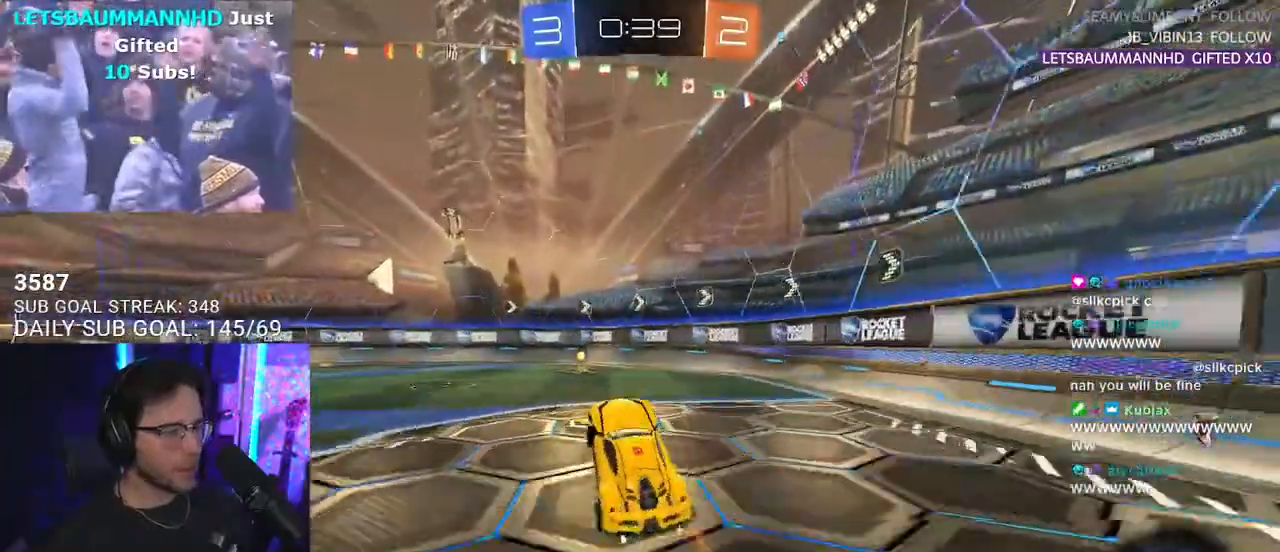
{"buttons": ["SQUARE", "R2"], "left_stick": "left", "right_stick": "center", "events": [[17, "left_stick", "center"], [217, "TRIANGLE", "down"], [317, "TRIANGLE", "up"], [317, "left_stick", "left"], [367, "SQUARE", "down"]]}
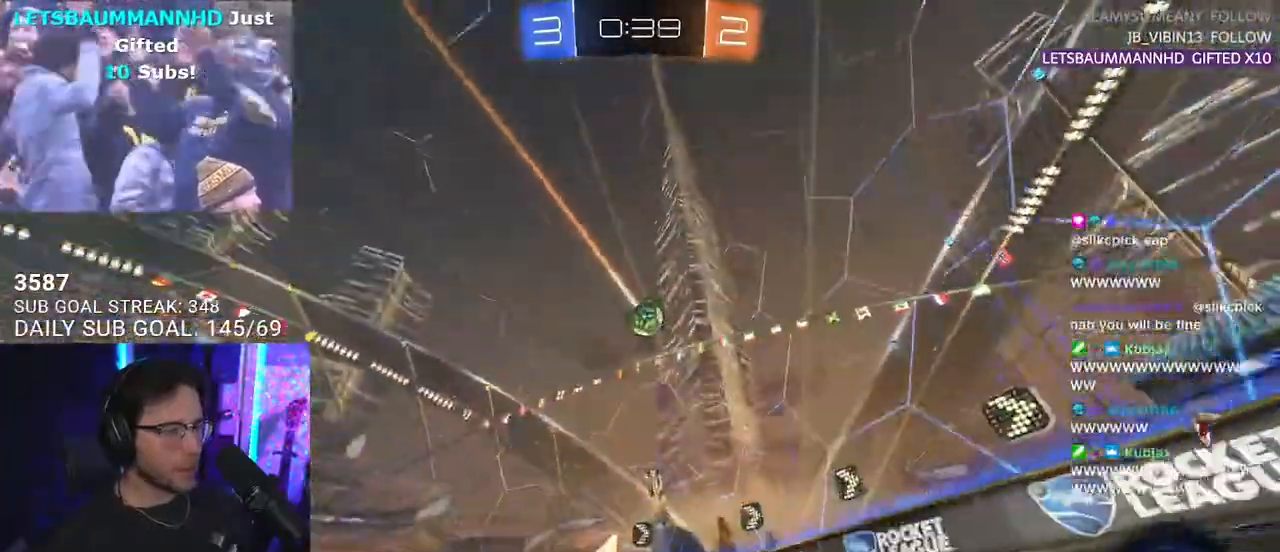
{"buttons": [], "left_stick": "left", "right_stick": "center", "events": [[50, "SQUARE", "up"], [300, "TRIANGLE", "down"], [333, "L2", "down"], [383, "R2", "up"], [400, "TRIANGLE", "up"], [483, "L2", "up"]]}
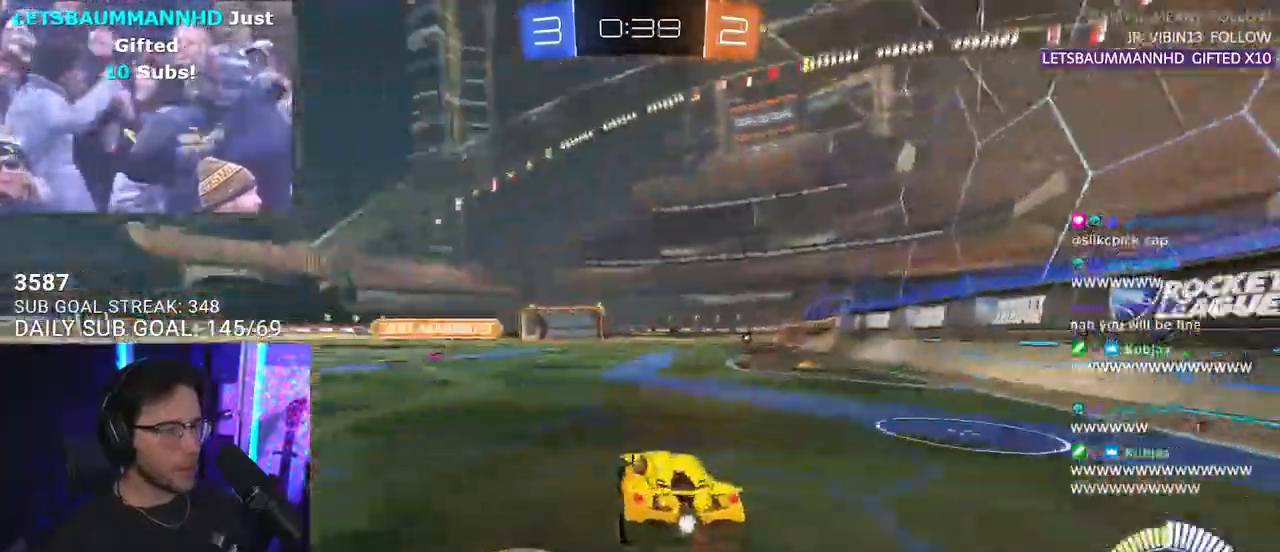
{"buttons": ["CROSS", "R1", "R2"], "left_stick": "down", "right_stick": "center", "events": [[17, "R2", "down"], [167, "R1", "down"], [367, "left_stick", "right"], [433, "CROSS", "down"], [433, "left_stick", "down"]]}
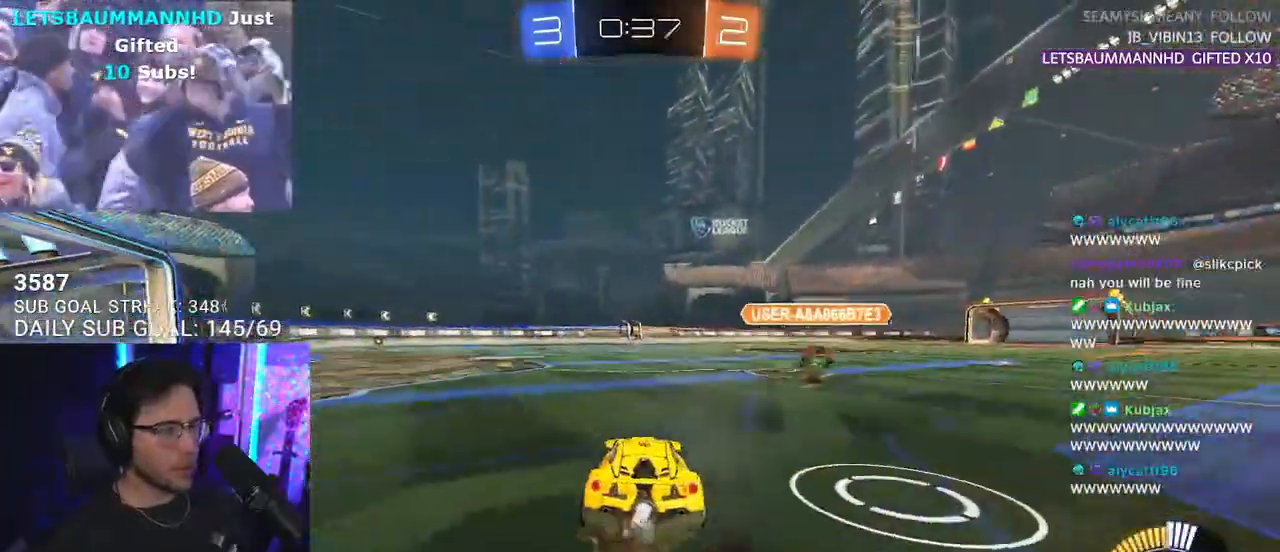
{"buttons": ["R2"], "left_stick": "down", "right_stick": "center", "events": [[150, "CROSS", "up"], [167, "left_stick", "center"], [250, "CROSS", "down"], [317, "R1", "up"], [317, "left_stick", "down"], [417, "CROSS", "up"]]}
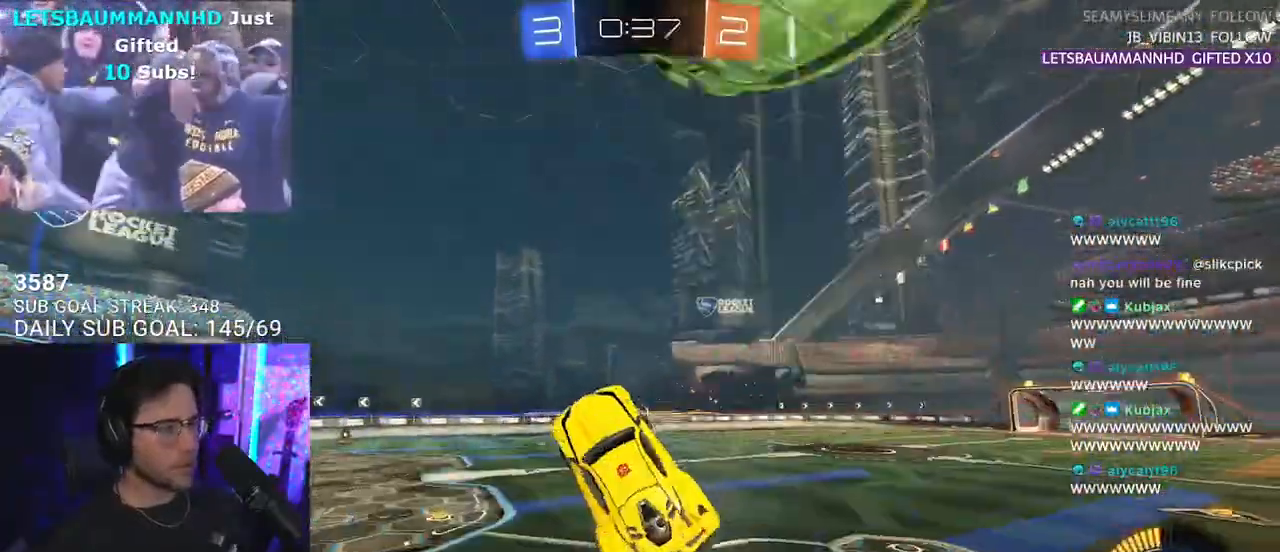
{"buttons": ["R1", "R2", "L3"], "left_stick": "up-left", "right_stick": "center", "events": [[67, "TRIANGLE", "down"], [183, "TRIANGLE", "up"], [200, "left_stick", "down-left"], [350, "R1", "down"], [400, "L3", "down"], [467, "left_stick", "up-left"]]}
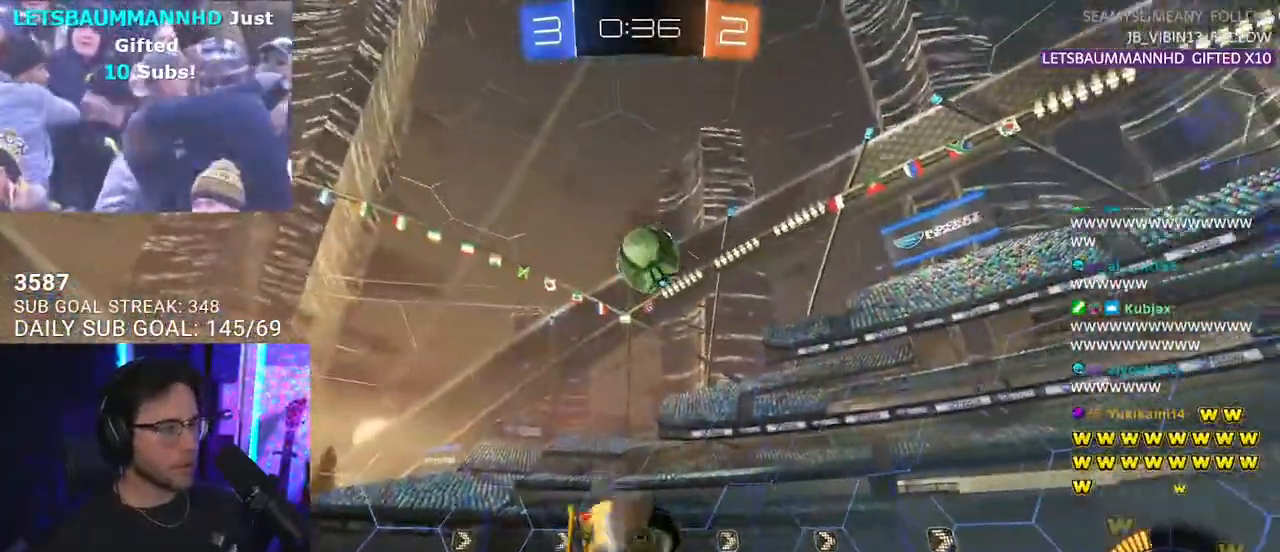
{"buttons": ["R1", "R2"], "left_stick": "down-right", "right_stick": "center", "events": [[83, "left_stick", "up-right"], [183, "L3", "up"], [183, "left_stick", "right"], [500, "left_stick", "down-right"]]}
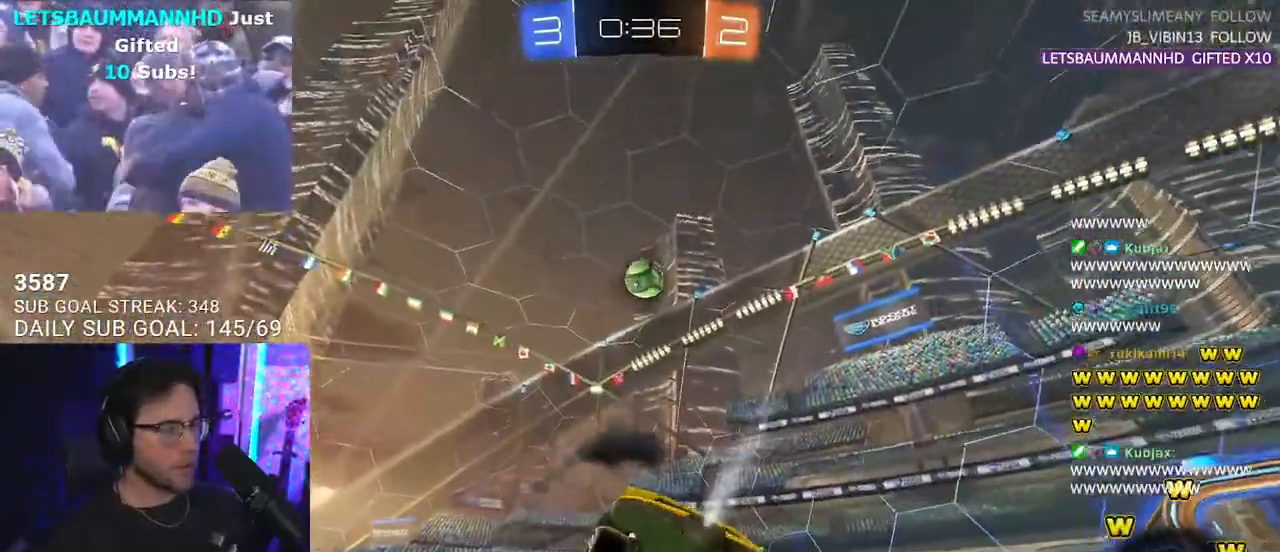
{"buttons": ["R1", "R2"], "left_stick": "right", "right_stick": "center", "events": [[317, "left_stick", "center"], [500, "left_stick", "right"]]}